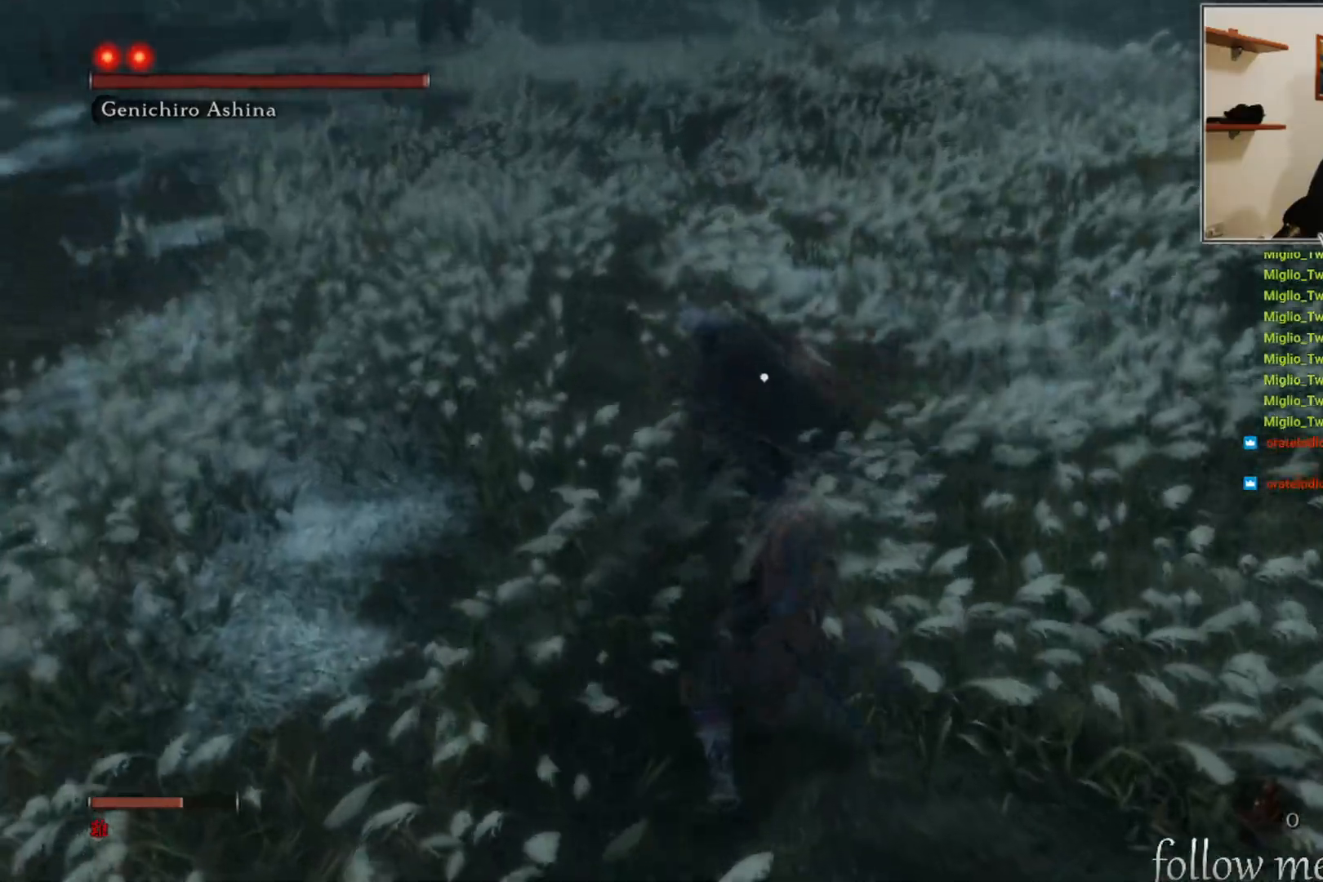
Gameplay with a controller (Xbox layout); each line is a JSON object with the inputs held at the frame after it. "events" lists button and stick changes between this image and that frame as [ms after this image, input, new state], when the widget could be followed in between.
{"buttons": [], "left_stick": "down-right", "right_stick": "center", "events": [[117, "L1", "down"], [233, "L1", "up"]]}
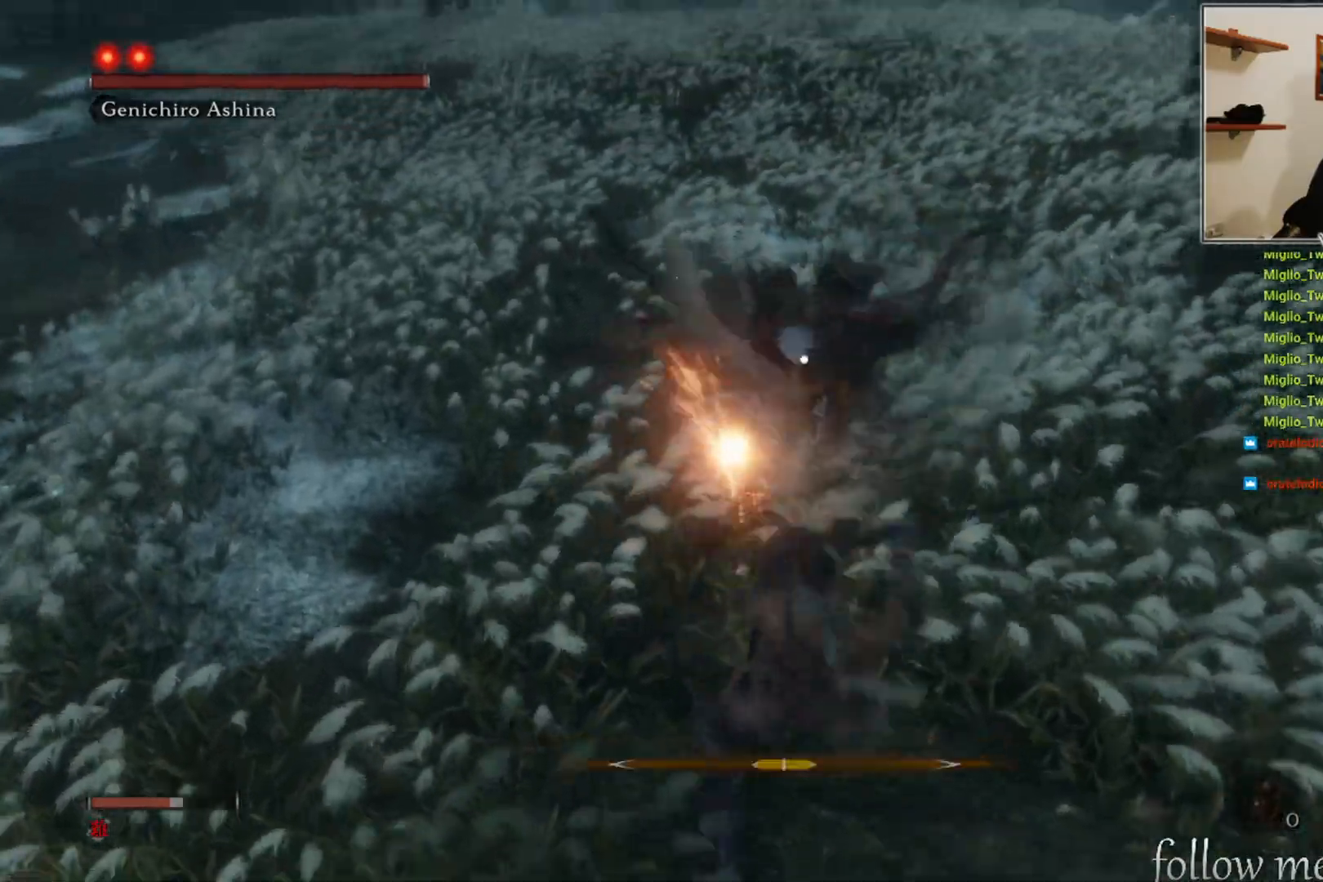
{"buttons": [], "left_stick": "down-right", "right_stick": "center", "events": [[17, "L1", "down"], [117, "L1", "up"]]}
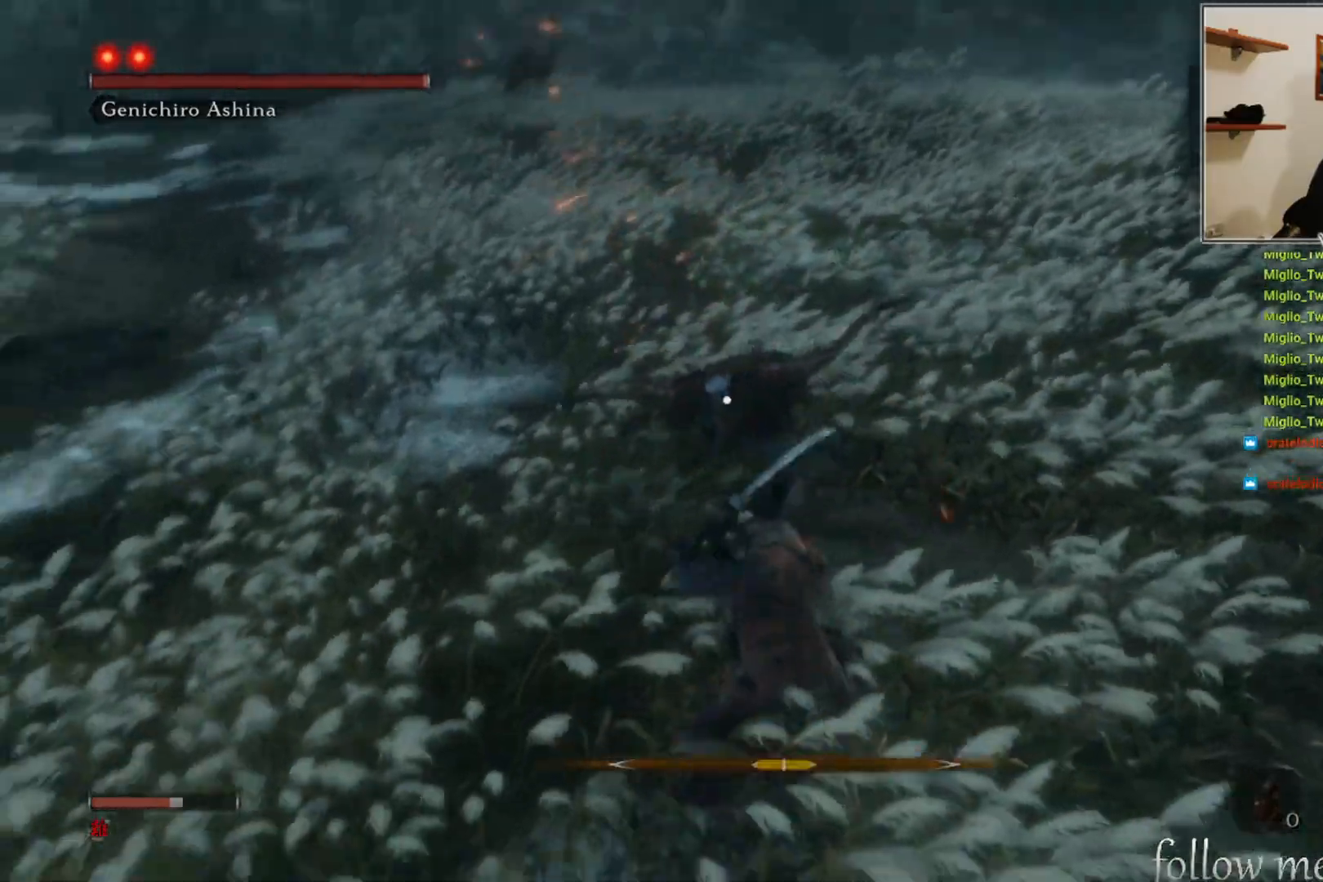
{"buttons": ["A"], "left_stick": "down-right", "right_stick": "center", "events": [[133, "A", "down"]]}
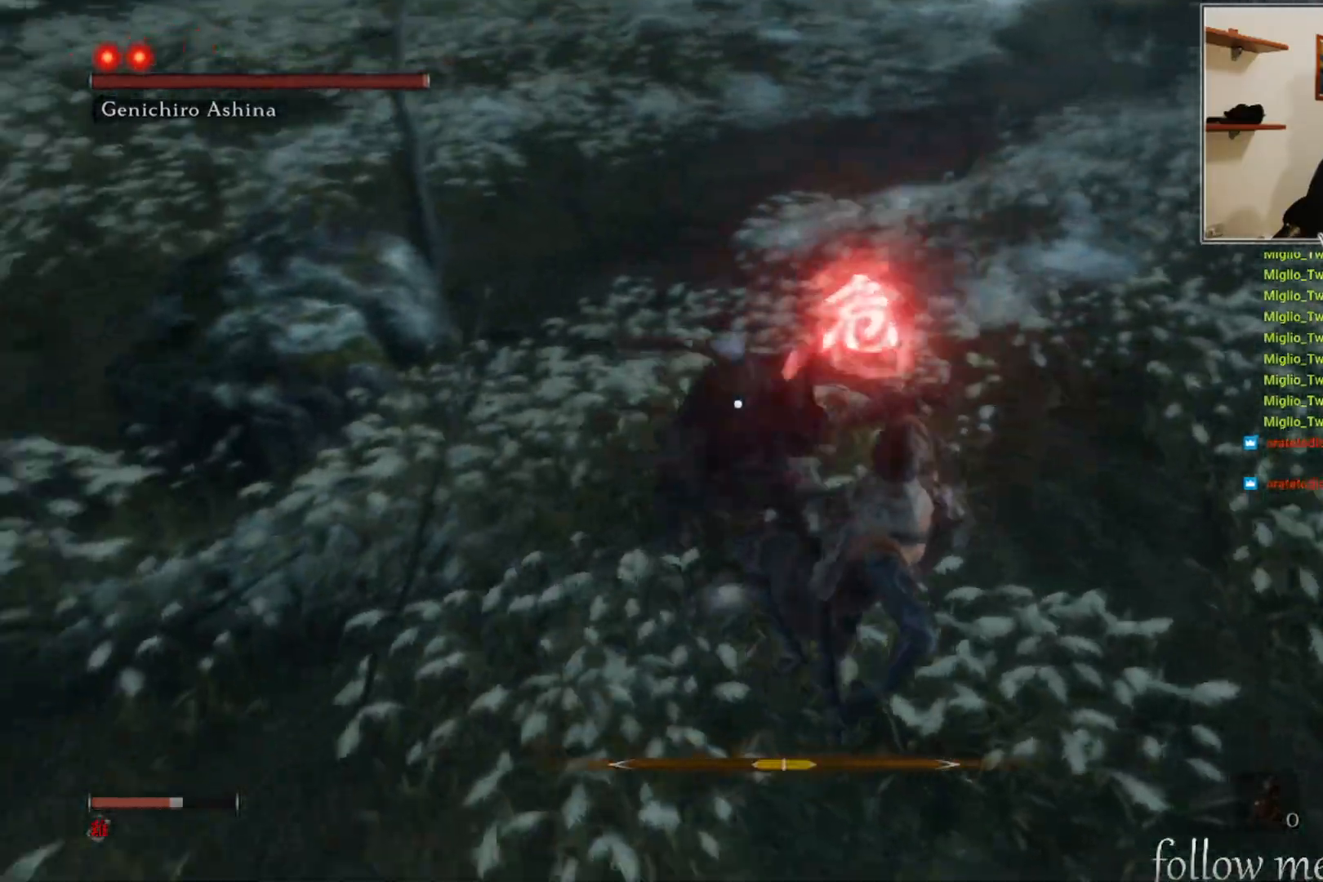
{"buttons": [], "left_stick": "down-right", "right_stick": "center", "events": [[133, "A", "up"]]}
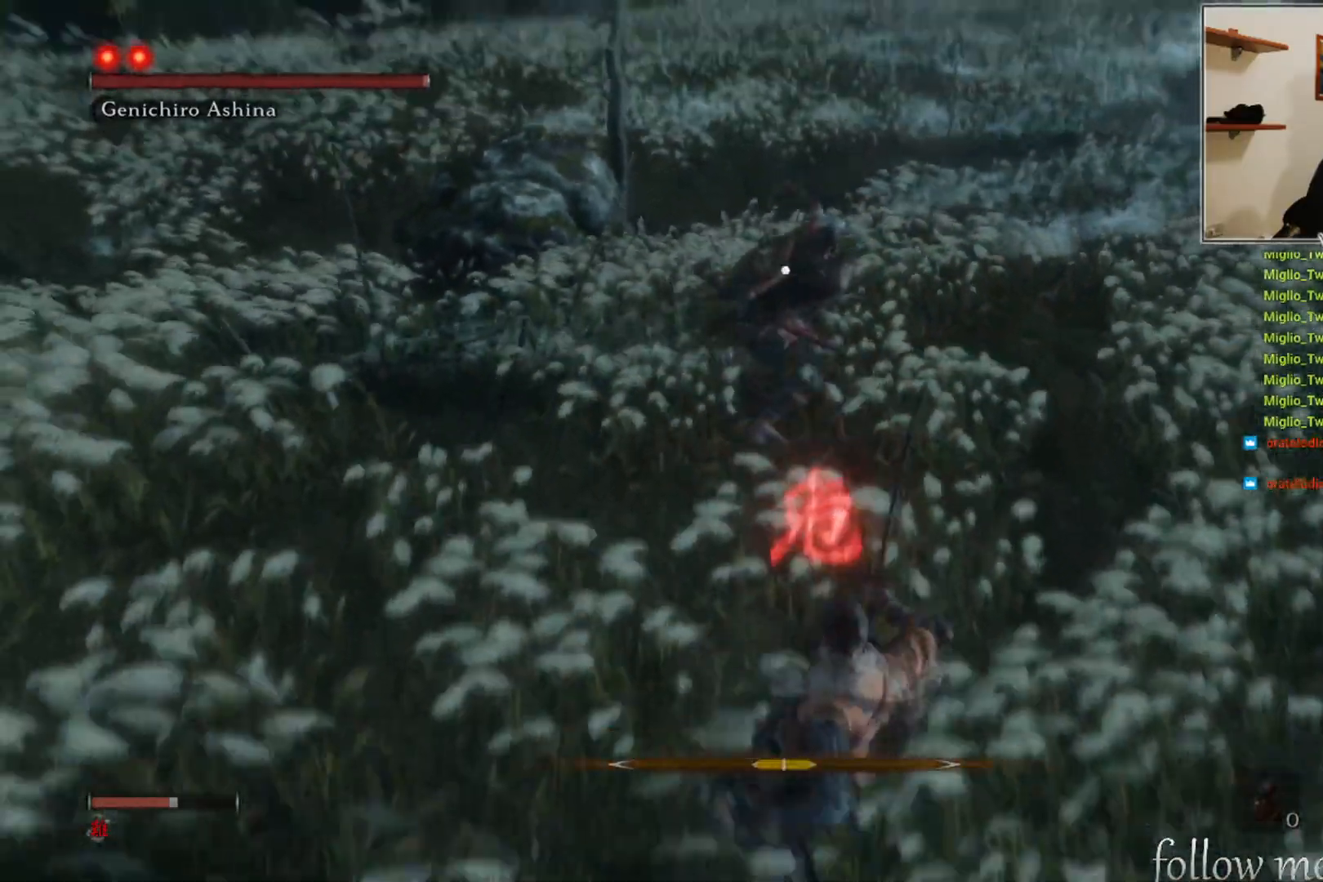
{"buttons": [], "left_stick": "down-right", "right_stick": "center", "events": [[183, "A", "down"], [350, "A", "up"]]}
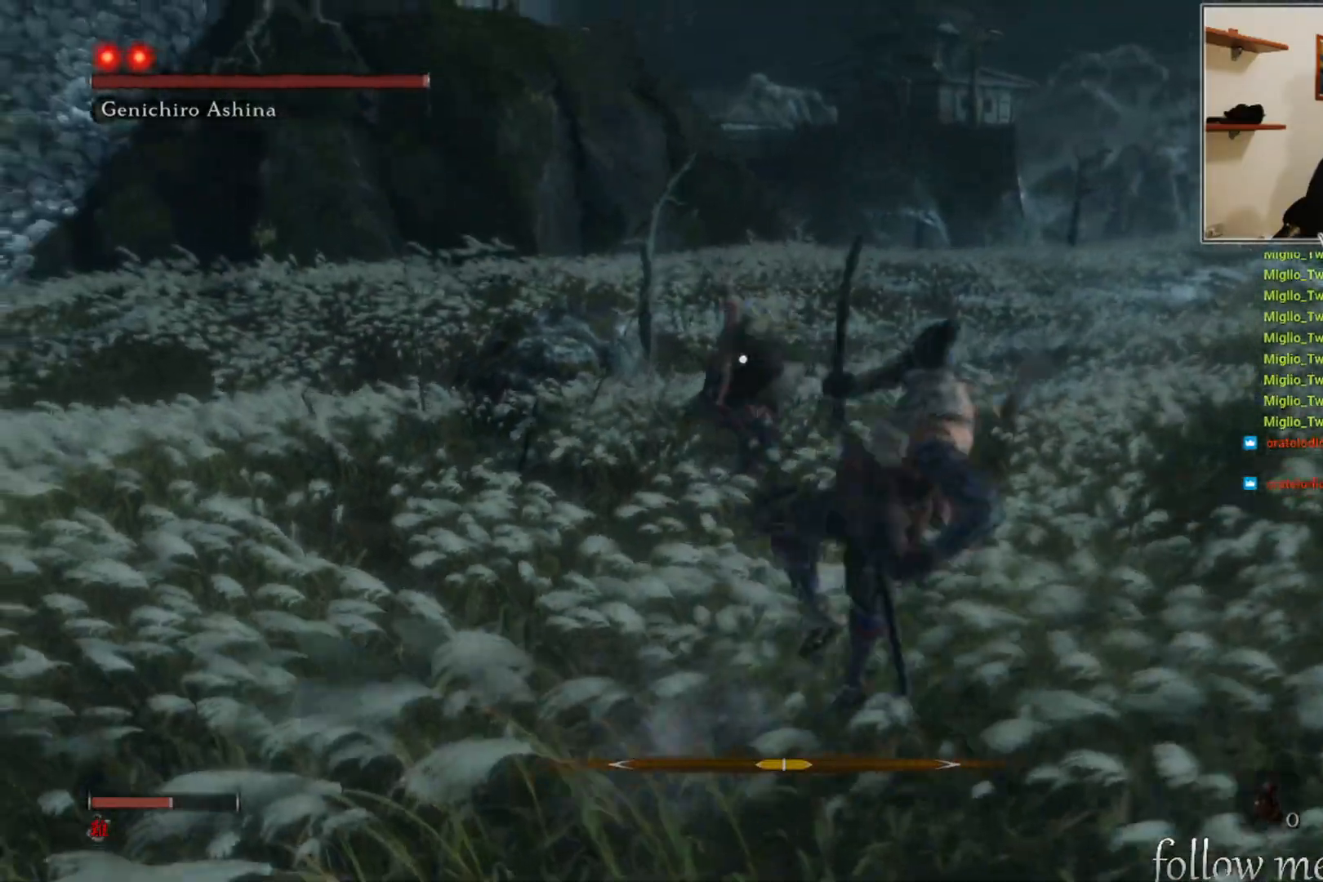
{"buttons": [], "left_stick": "up-right", "right_stick": "center", "events": [[83, "left_stick", "right"], [267, "left_stick", "up-right"]]}
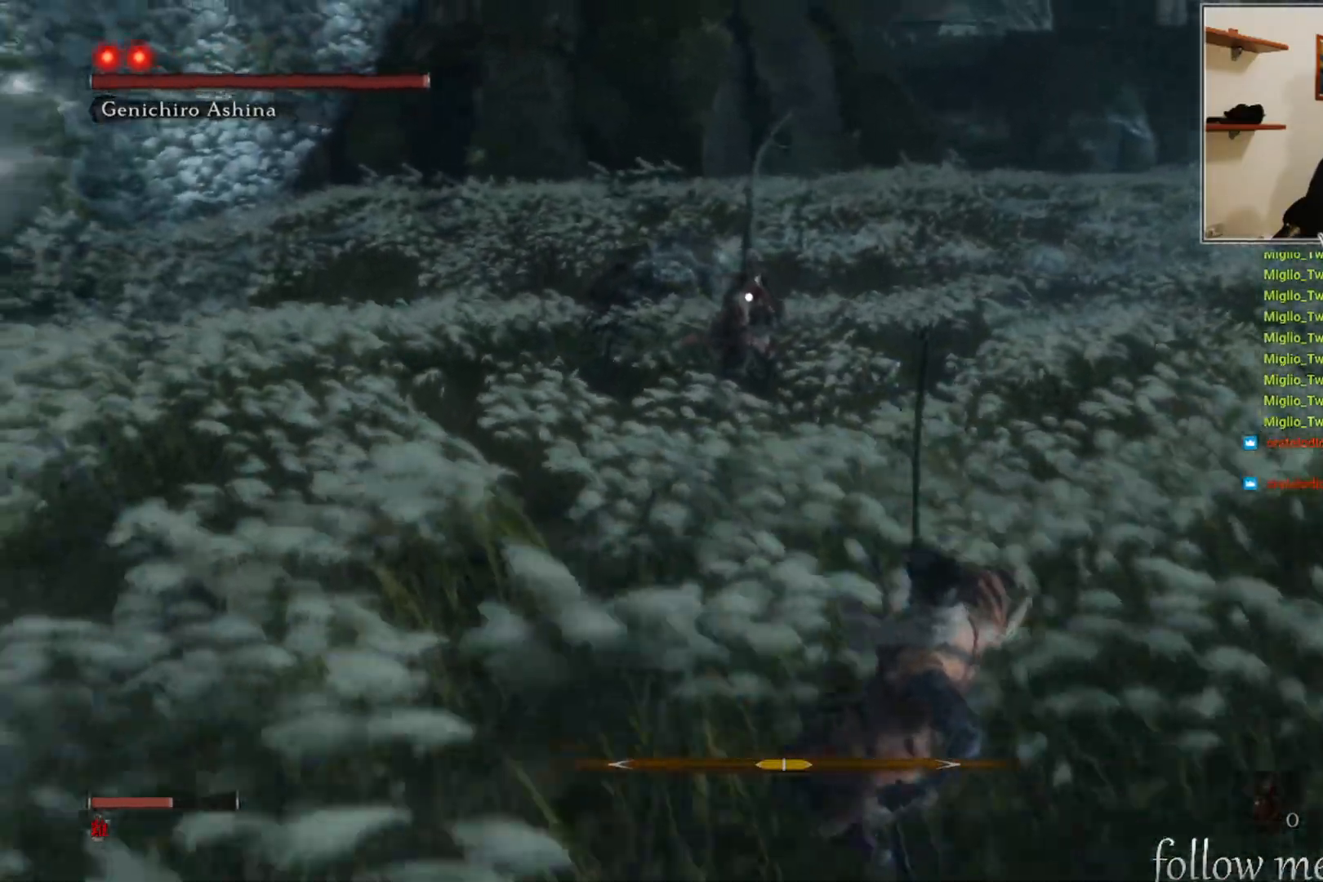
{"buttons": [], "left_stick": "up-right", "right_stick": "center", "events": []}
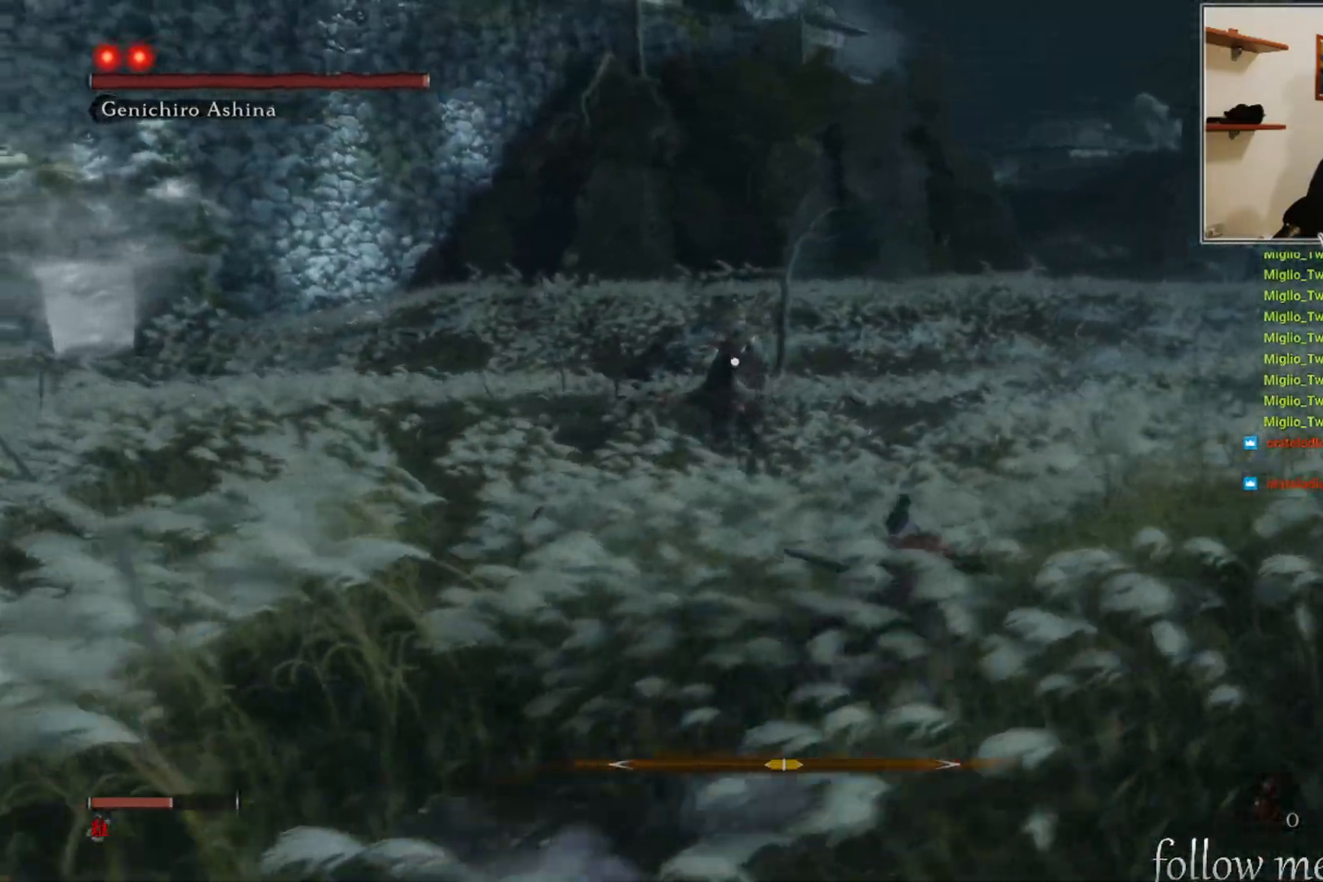
{"buttons": [], "left_stick": "up", "right_stick": "center", "events": [[250, "left_stick", "up"]]}
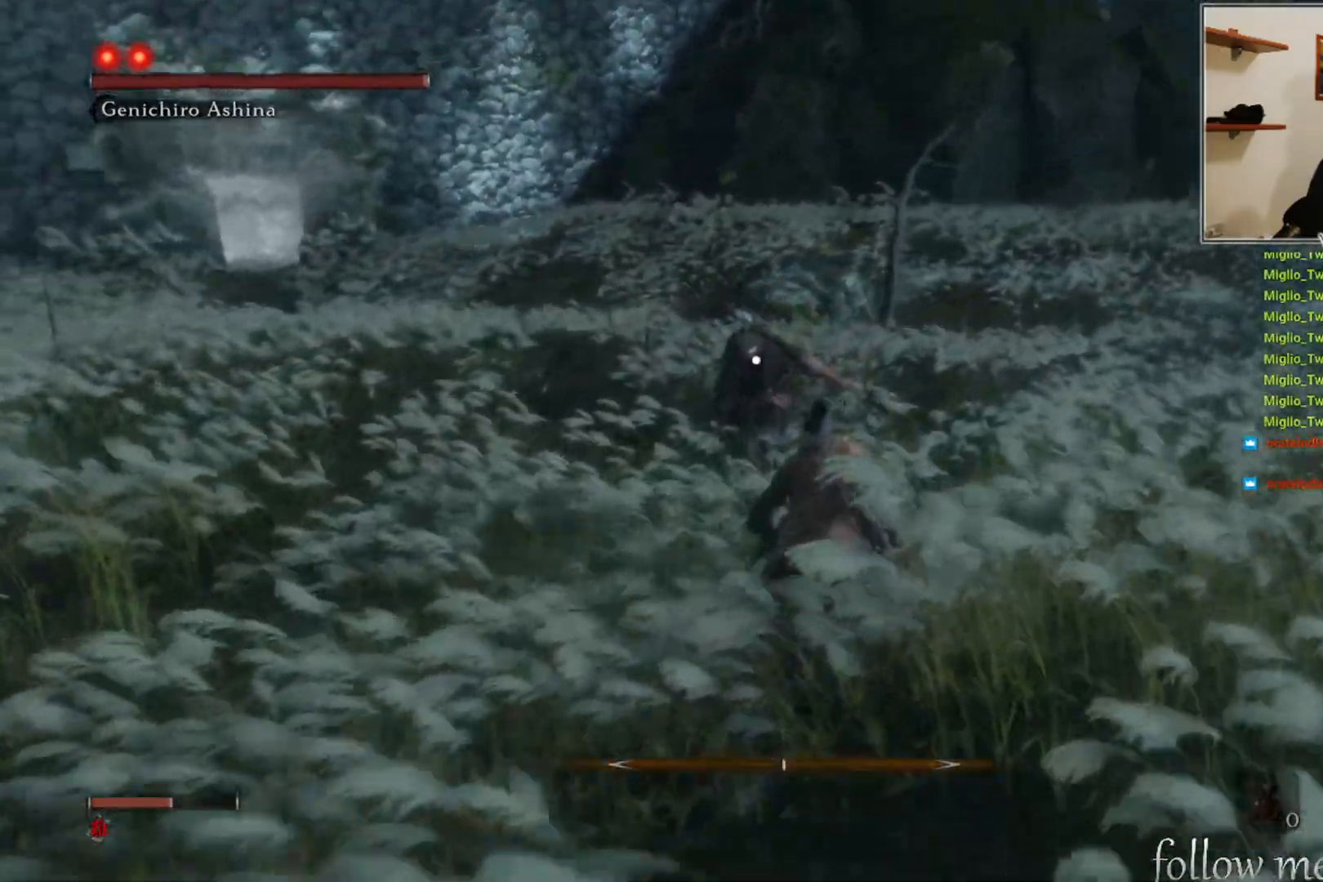
{"buttons": [], "left_stick": "right", "right_stick": "center", "events": [[117, "R1", "down"], [217, "R1", "up"], [450, "left_stick", "right"]]}
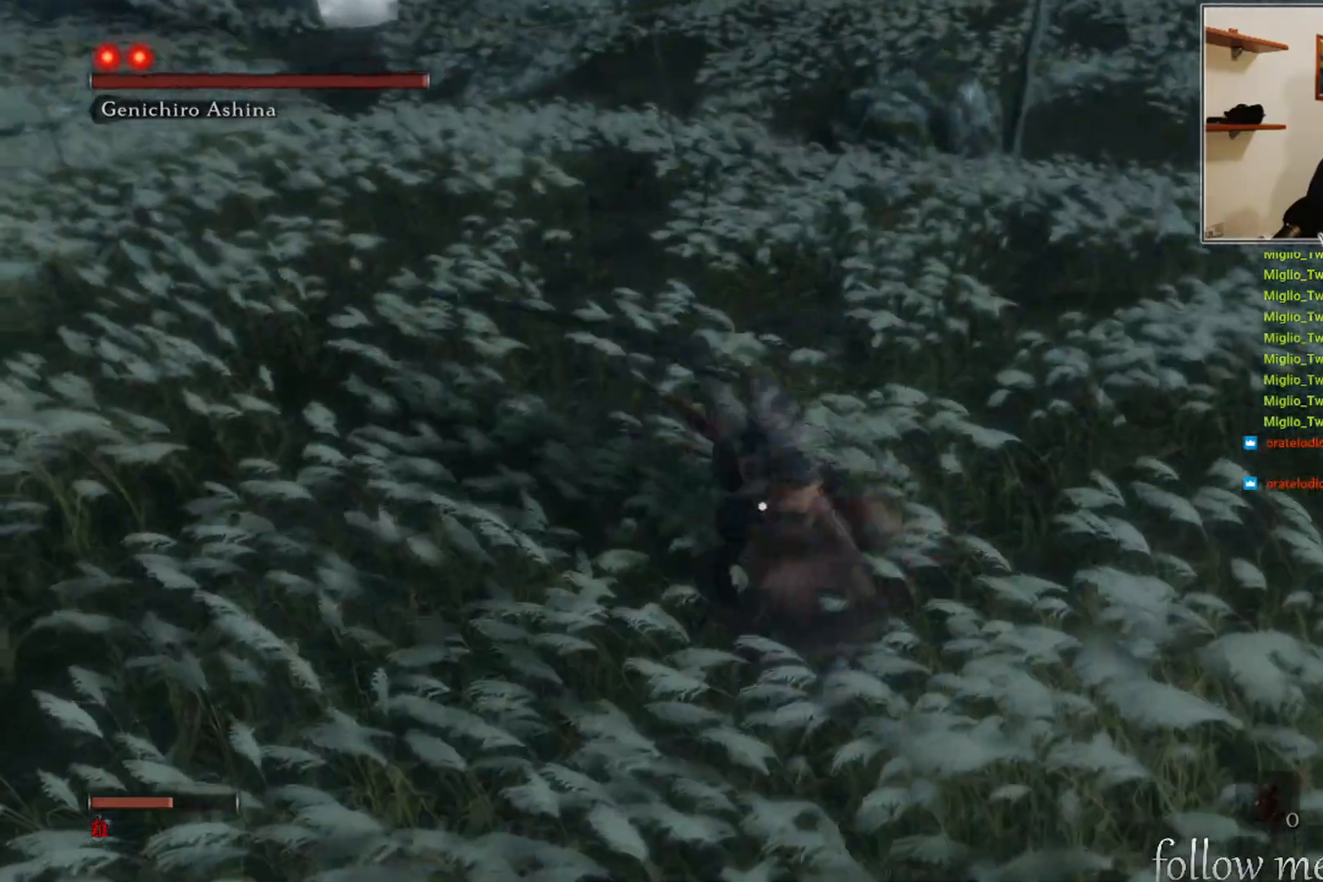
{"buttons": [], "left_stick": "right", "right_stick": "center", "events": [[283, "L1", "down"], [383, "L1", "up"]]}
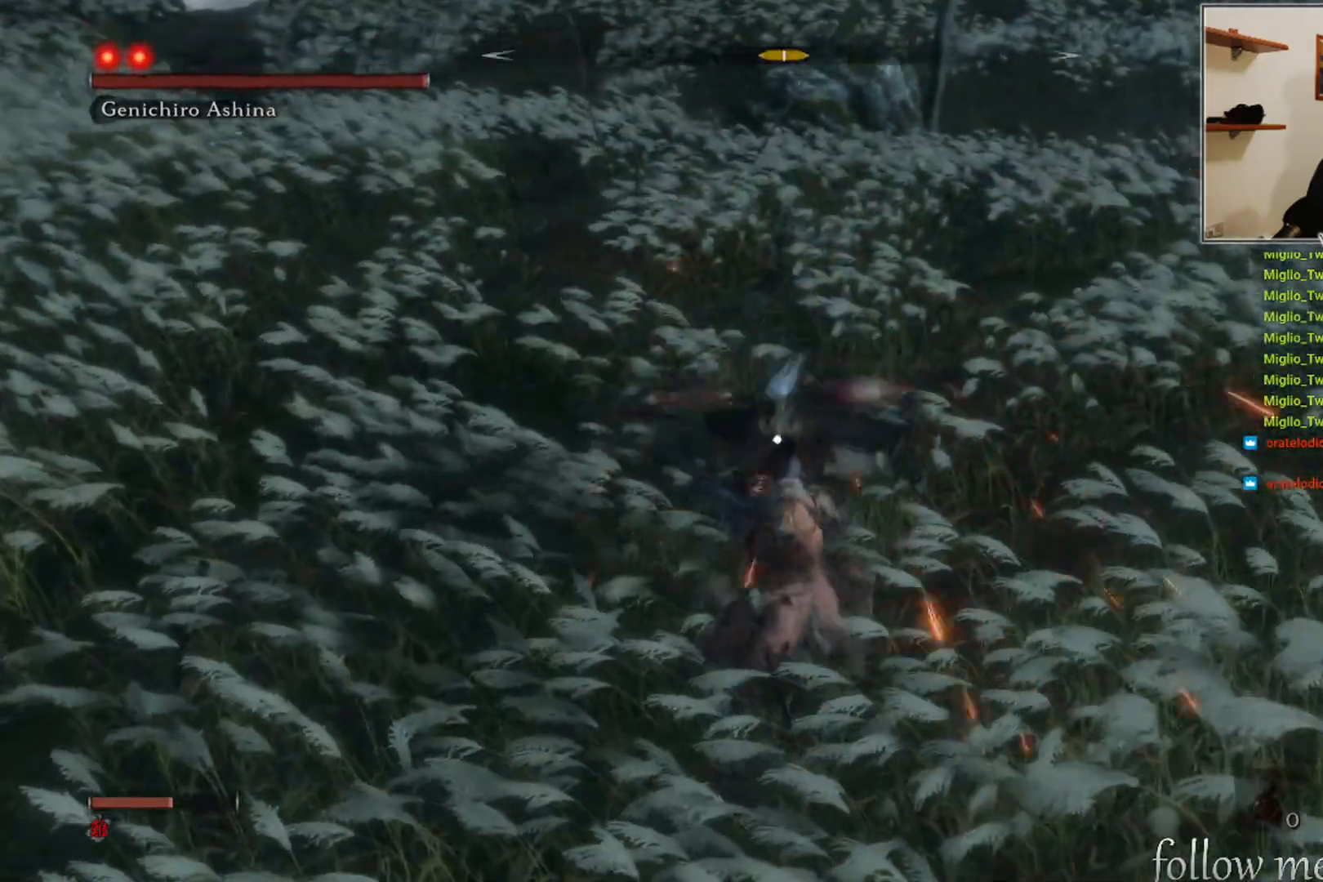
{"buttons": [], "left_stick": "right", "right_stick": "center", "events": []}
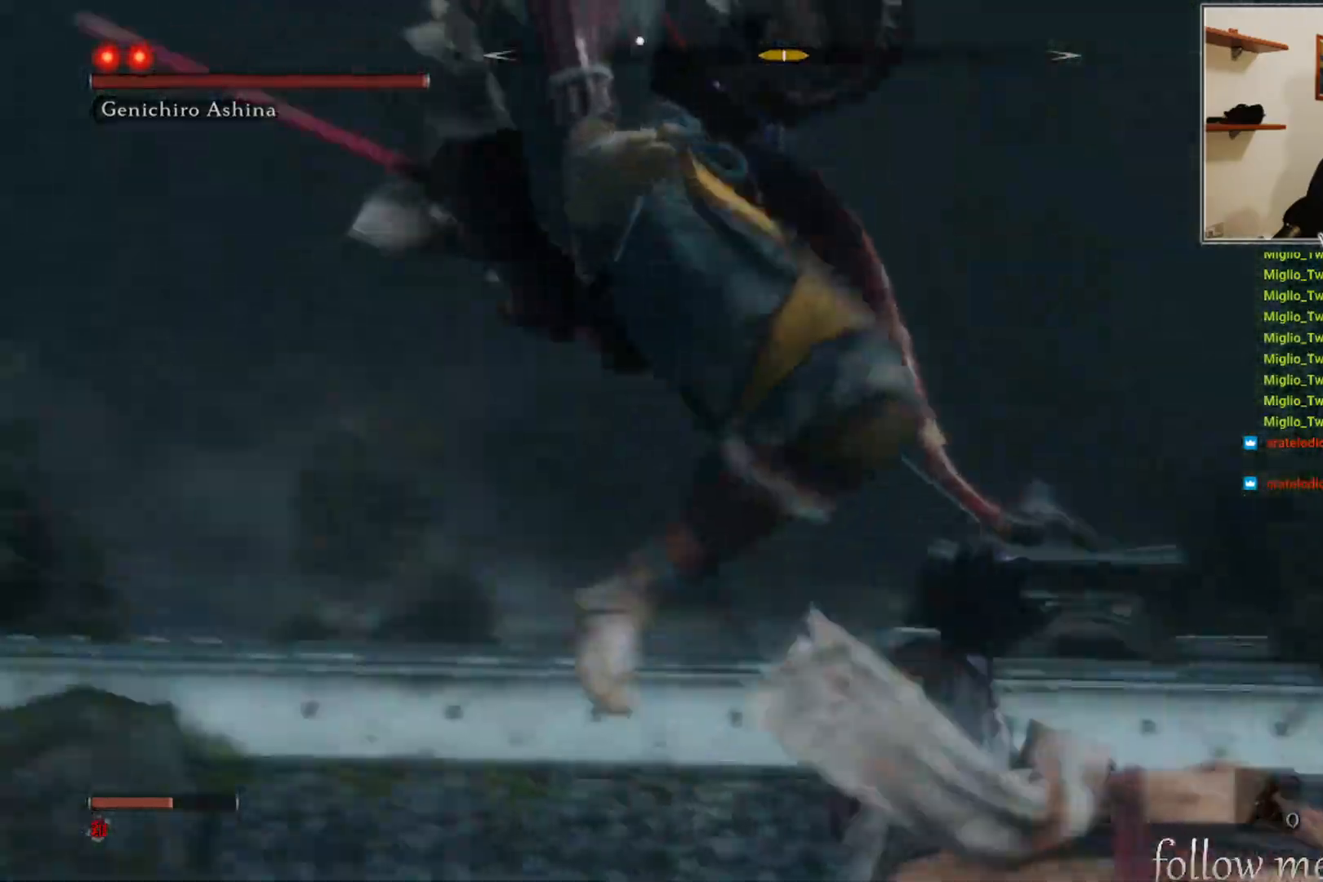
{"buttons": [], "left_stick": "right", "right_stick": "center", "events": [[250, "L1", "down"], [433, "L1", "up"]]}
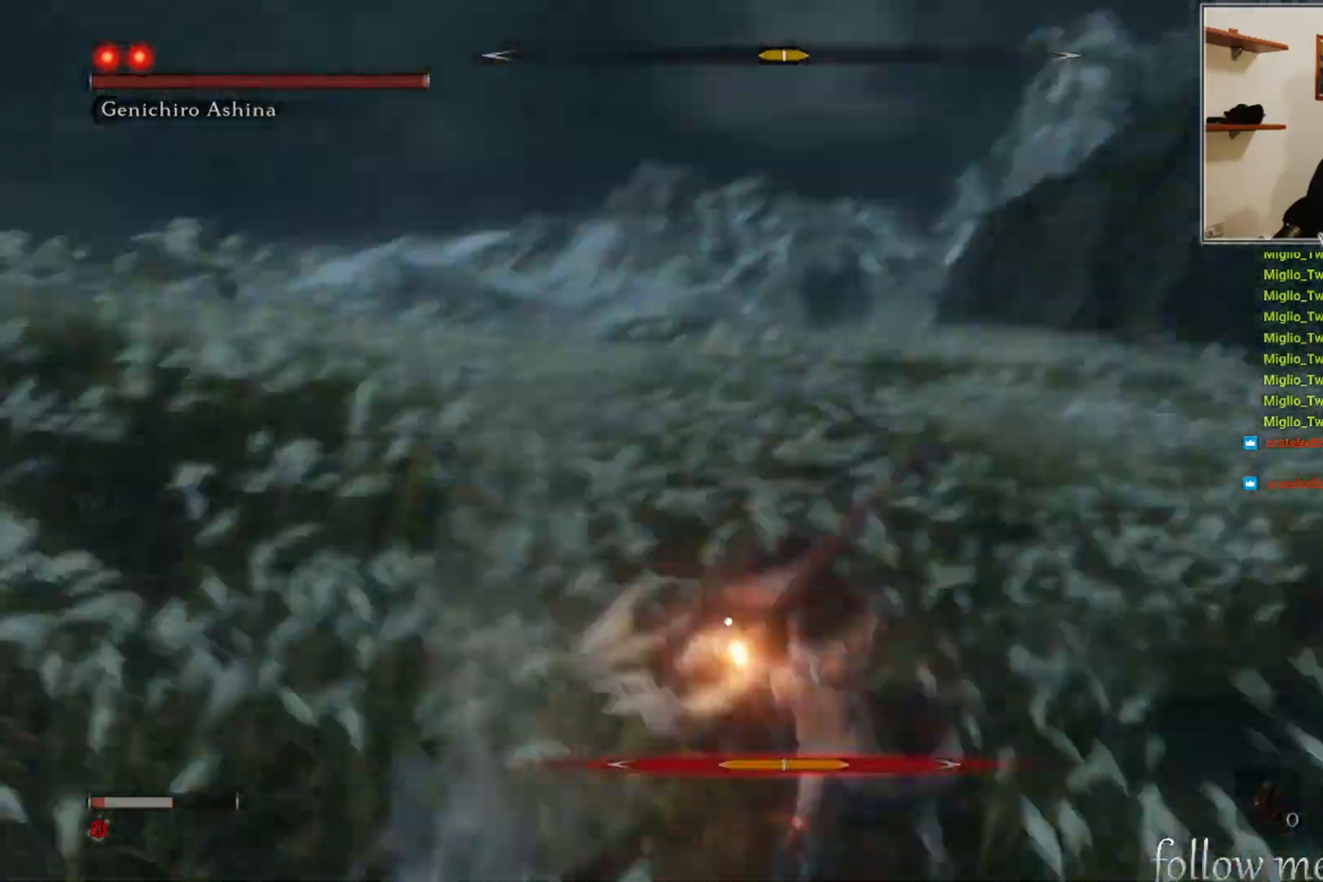
{"buttons": [], "left_stick": "down-right", "right_stick": "center", "events": [[483, "left_stick", "down-right"]]}
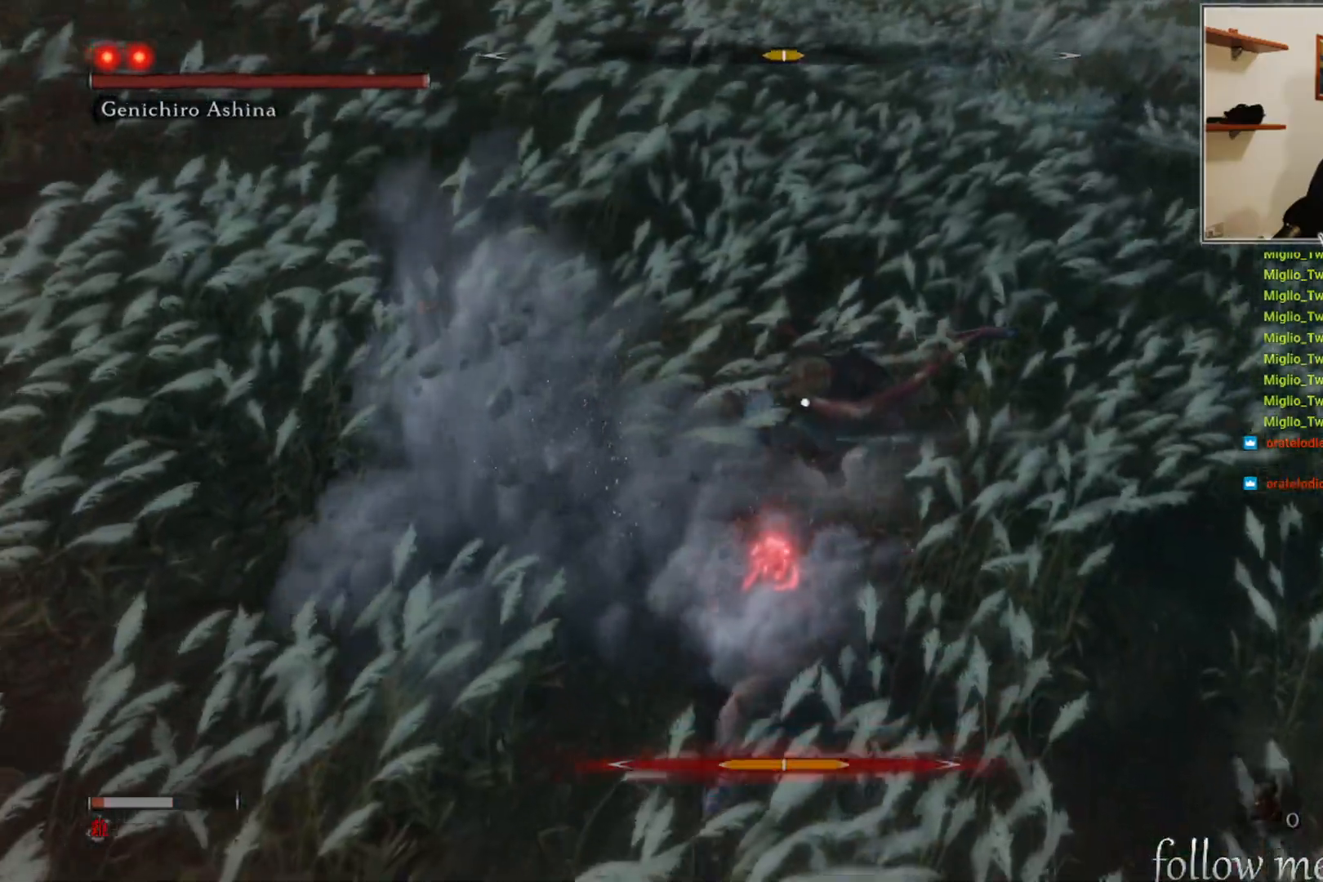
{"buttons": ["A"], "left_stick": "down-right", "right_stick": "center", "events": [[33, "A", "down"], [183, "A", "up"], [267, "A", "down"], [350, "A", "up"], [483, "A", "down"]]}
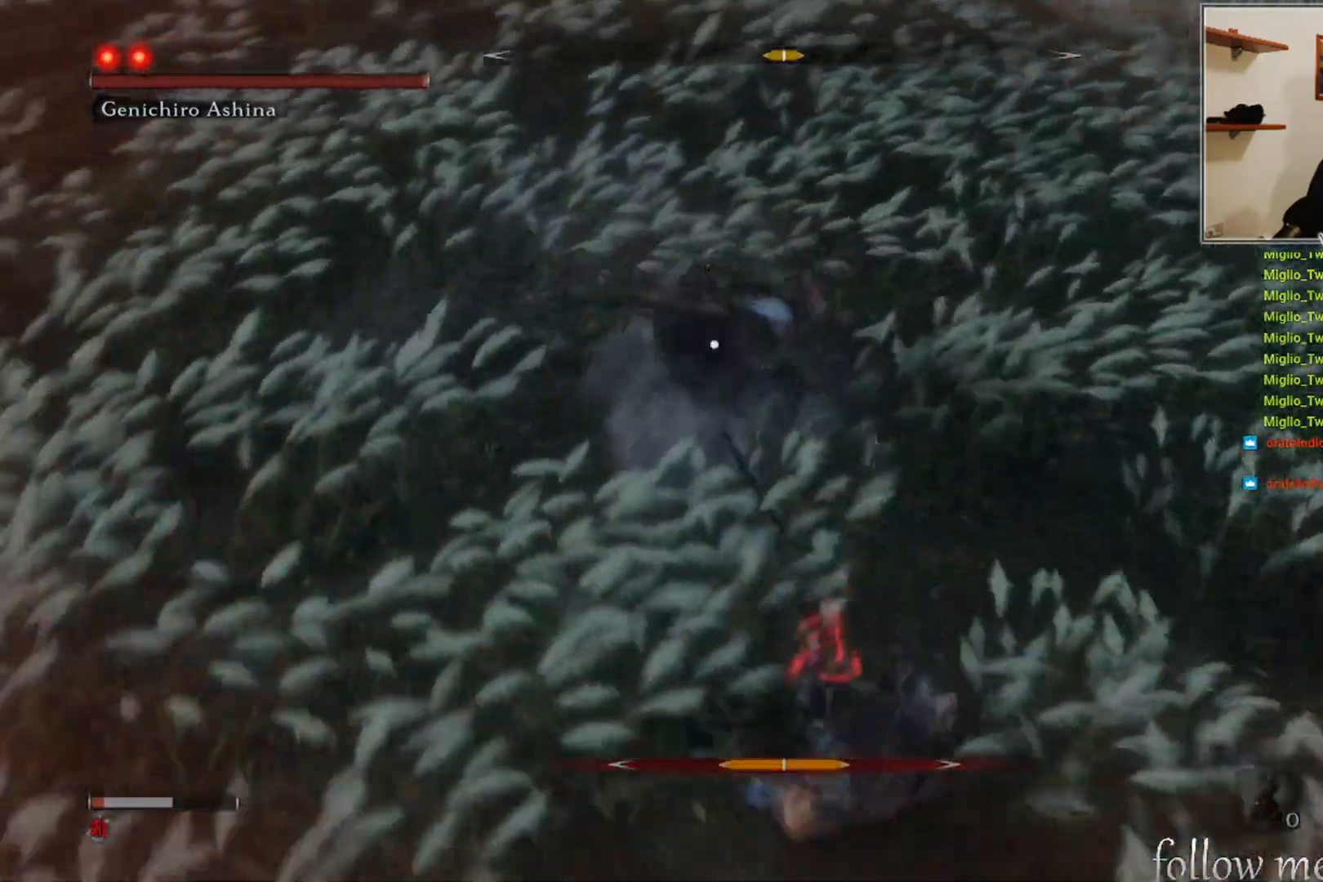
{"buttons": [], "left_stick": "up-right", "right_stick": "center", "events": [[50, "A", "up"], [400, "left_stick", "up-right"]]}
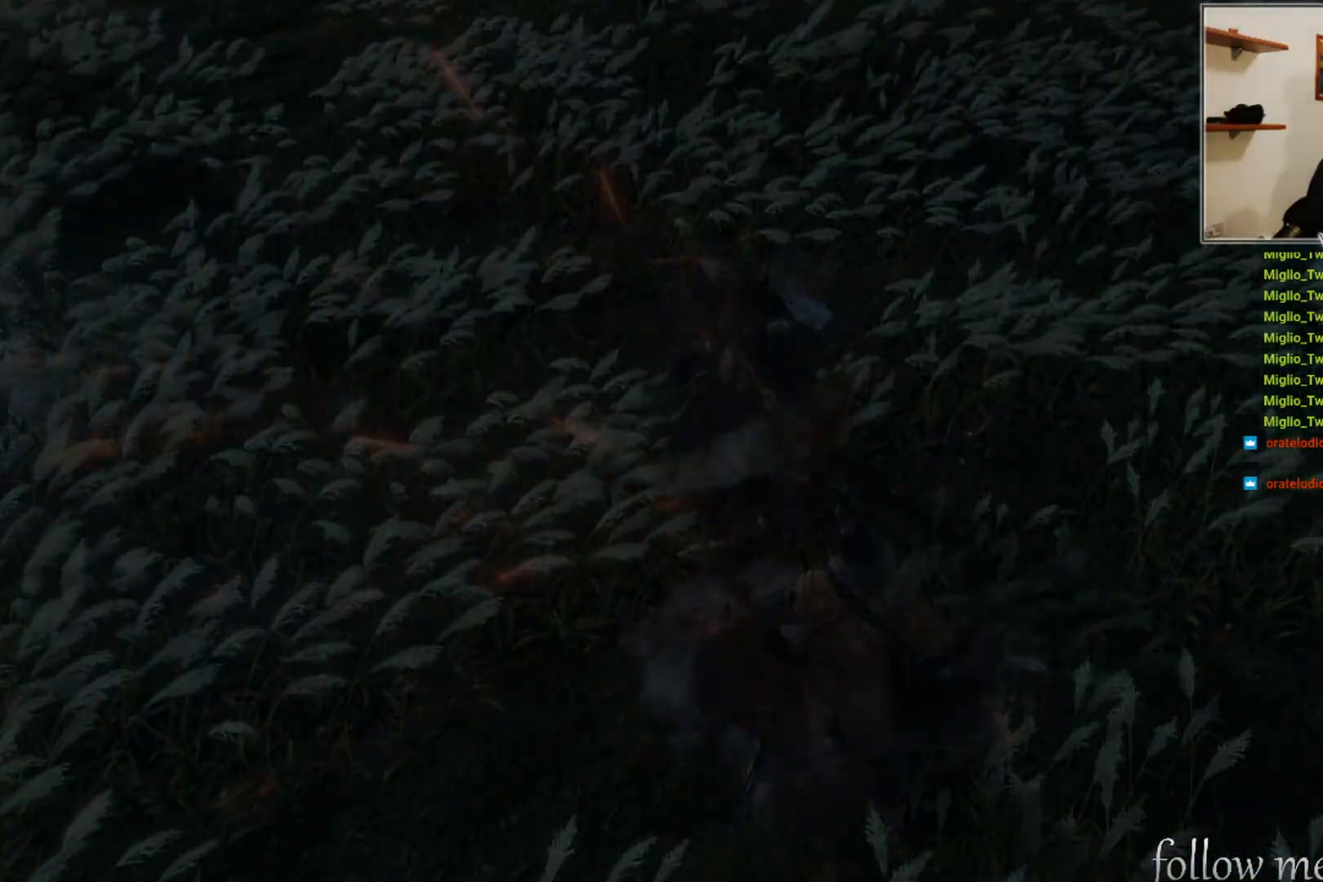
{"buttons": [], "left_stick": "center", "right_stick": "center", "events": [[17, "left_stick", "up"], [117, "left_stick", "center"]]}